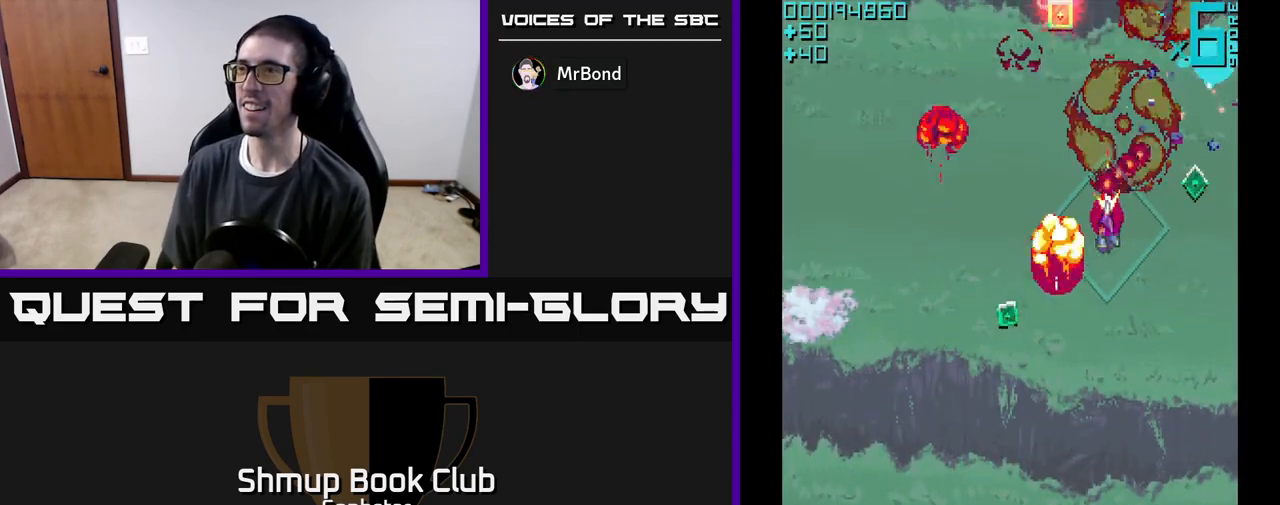
Gameplay with a controller (Xbox layout); each line is a JSON object with the inputs held at the frame after it. "events" lists button and stick changes between this image and that frame as [ms after this image, input, new state], when the widget could be followed in between. Not read: right_stick.
{"buttons": ["DPAD_RIGHT"], "left_stick": "center", "events": [[233, "A", "up"], [317, "DPAD_LEFT", "up"], [383, "DPAD_RIGHT", "down"], [433, "DPAD_DOWN", "up"]]}
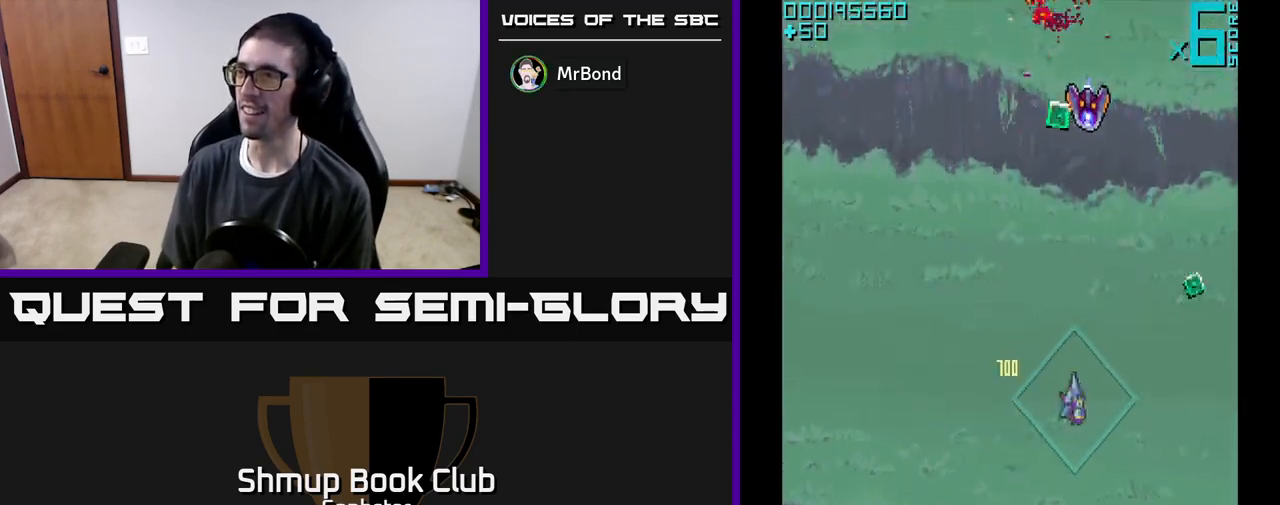
{"buttons": ["A", "DPAD_UP", "DPAD_LEFT"], "left_stick": "center", "events": [[50, "DPAD_UP", "down"], [267, "DPAD_RIGHT", "up"], [300, "DPAD_LEFT", "down"], [367, "DPAD_UP", "up"], [383, "A", "down"], [483, "DPAD_UP", "down"]]}
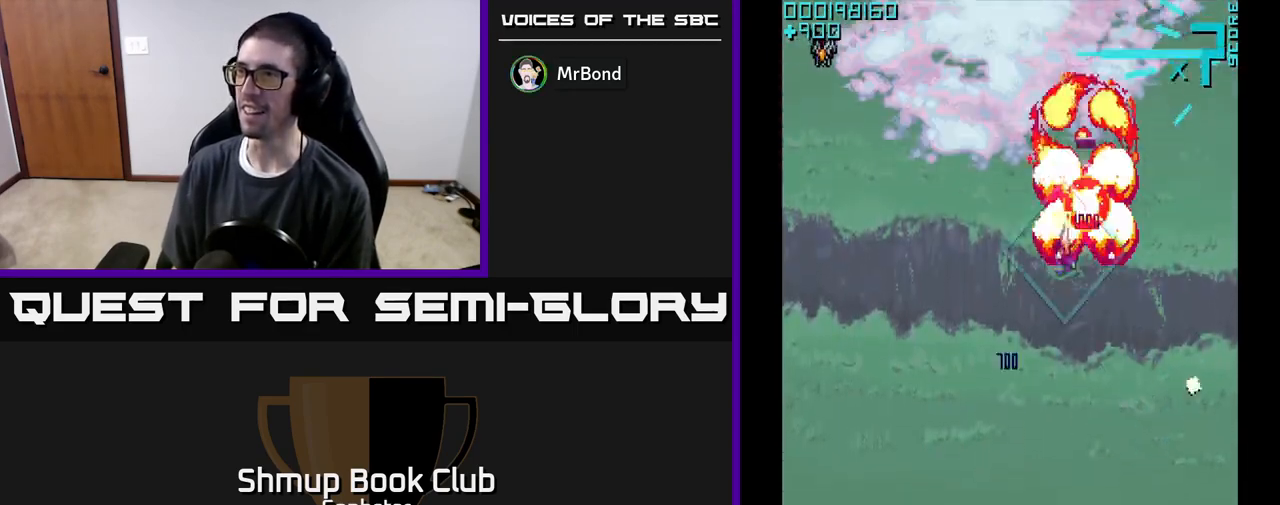
{"buttons": ["DPAD_LEFT"], "left_stick": "center", "events": [[133, "A", "up"], [167, "DPAD_LEFT", "up"], [167, "DPAD_UP", "up"], [200, "DPAD_DOWN", "down"], [250, "DPAD_RIGHT", "down"], [383, "DPAD_RIGHT", "up"], [433, "DPAD_LEFT", "down"], [450, "DPAD_DOWN", "up"]]}
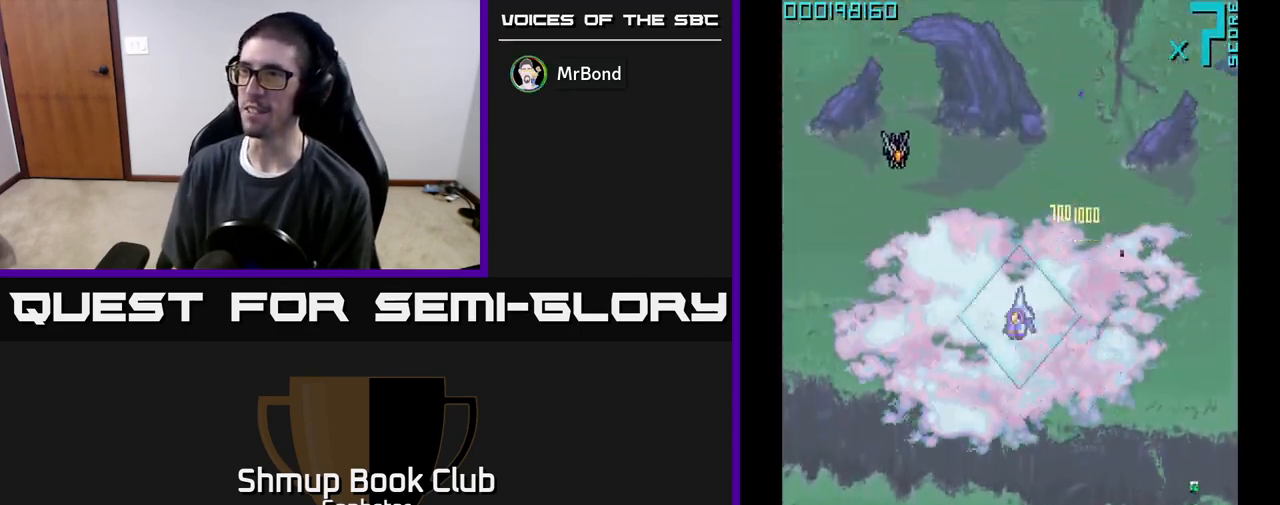
{"buttons": ["DPAD_RIGHT"], "left_stick": "center", "events": [[100, "A", "down"], [167, "DPAD_UP", "down"], [333, "A", "up"], [400, "DPAD_LEFT", "up"], [450, "DPAD_RIGHT", "down"], [467, "DPAD_UP", "up"]]}
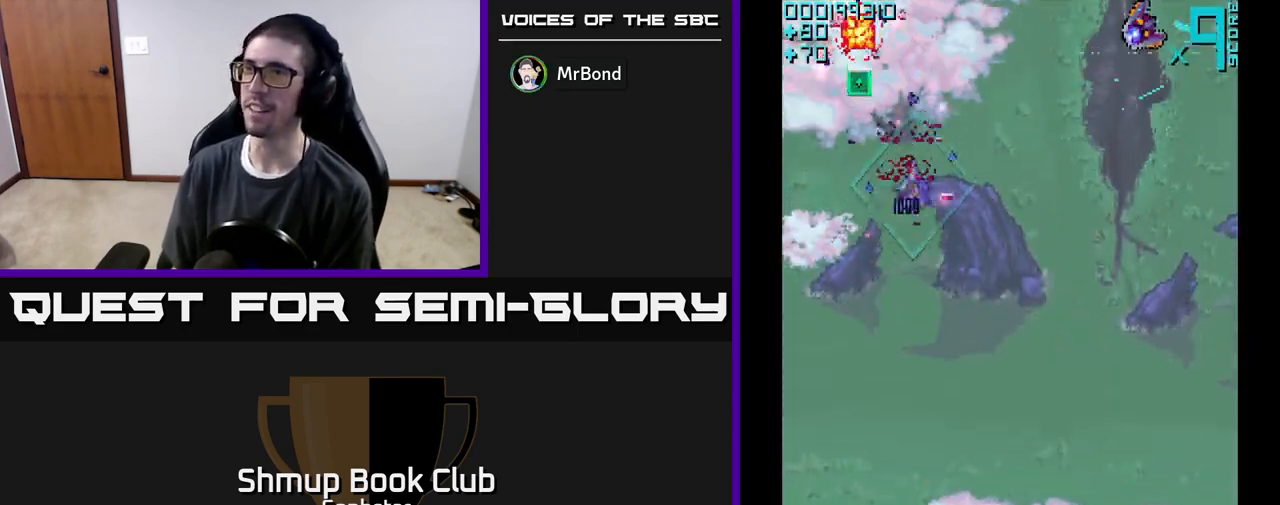
{"buttons": ["DPAD_RIGHT"], "left_stick": "center", "events": [[67, "DPAD_DOWN", "down"], [117, "DPAD_RIGHT", "up"], [183, "DPAD_DOWN", "up"], [200, "DPAD_LEFT", "down"], [250, "DPAD_UP", "down"], [400, "DPAD_LEFT", "up"], [450, "DPAD_RIGHT", "down"], [467, "DPAD_UP", "up"]]}
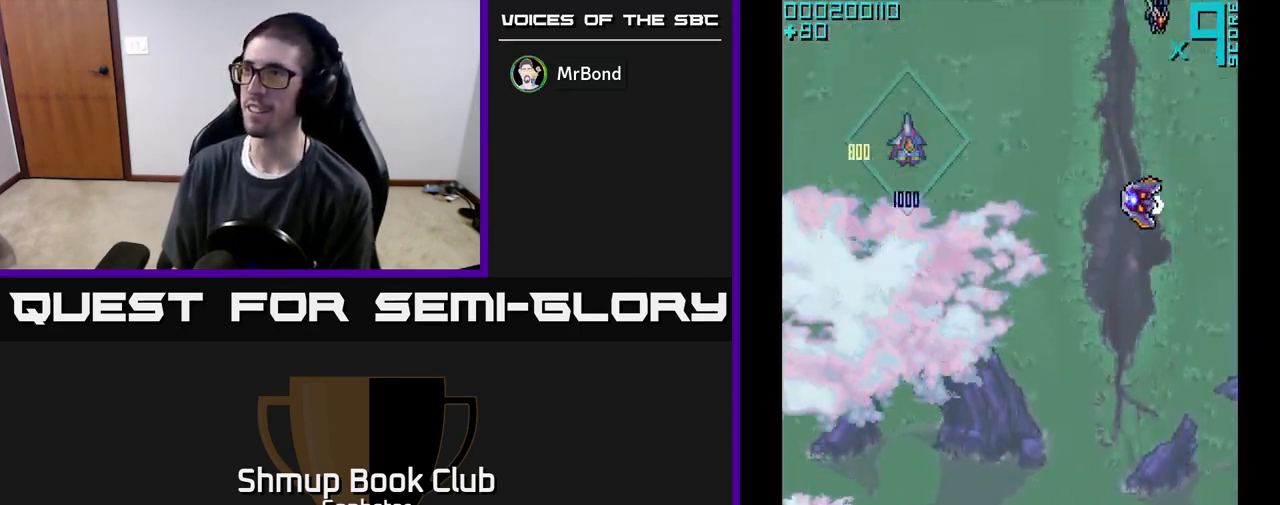
{"buttons": ["A", "DPAD_RIGHT"], "left_stick": "center", "events": [[67, "DPAD_DOWN", "down"], [300, "A", "down"], [383, "DPAD_DOWN", "up"]]}
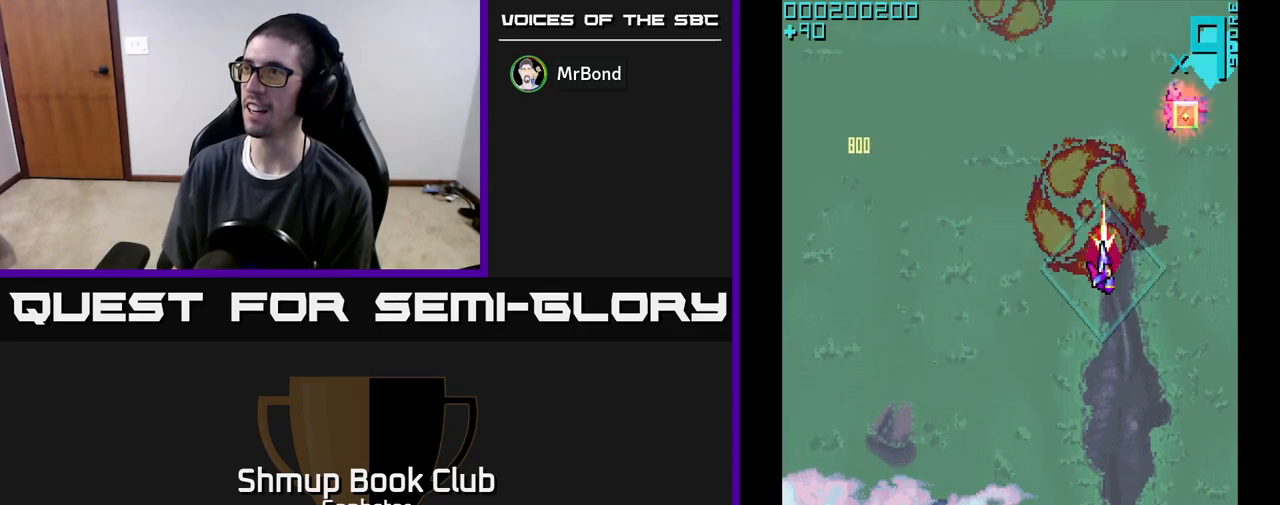
{"buttons": ["DPAD_DOWN", "DPAD_RIGHT"], "left_stick": "center", "events": [[83, "DPAD_UP", "down"], [117, "DPAD_RIGHT", "up"], [250, "A", "up"], [267, "DPAD_LEFT", "down"], [350, "DPAD_LEFT", "up"], [400, "DPAD_RIGHT", "down"], [400, "DPAD_UP", "up"], [483, "DPAD_DOWN", "down"]]}
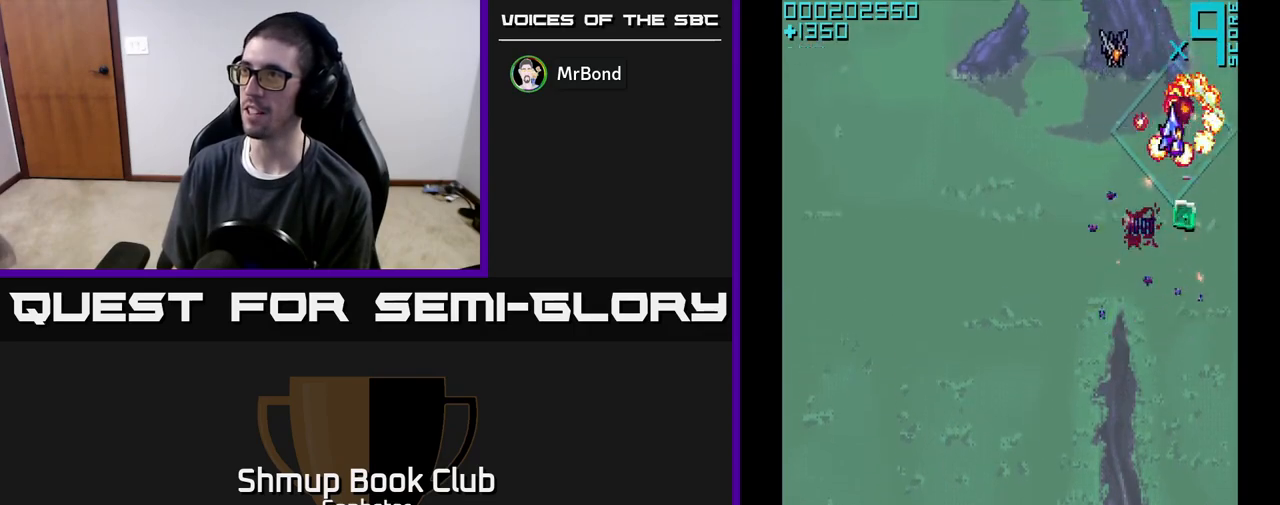
{"buttons": ["A", "DPAD_UP", "DPAD_LEFT"], "left_stick": "center", "events": [[50, "DPAD_RIGHT", "up"], [267, "DPAD_LEFT", "down"], [317, "A", "down"], [317, "DPAD_DOWN", "up"], [367, "DPAD_UP", "down"]]}
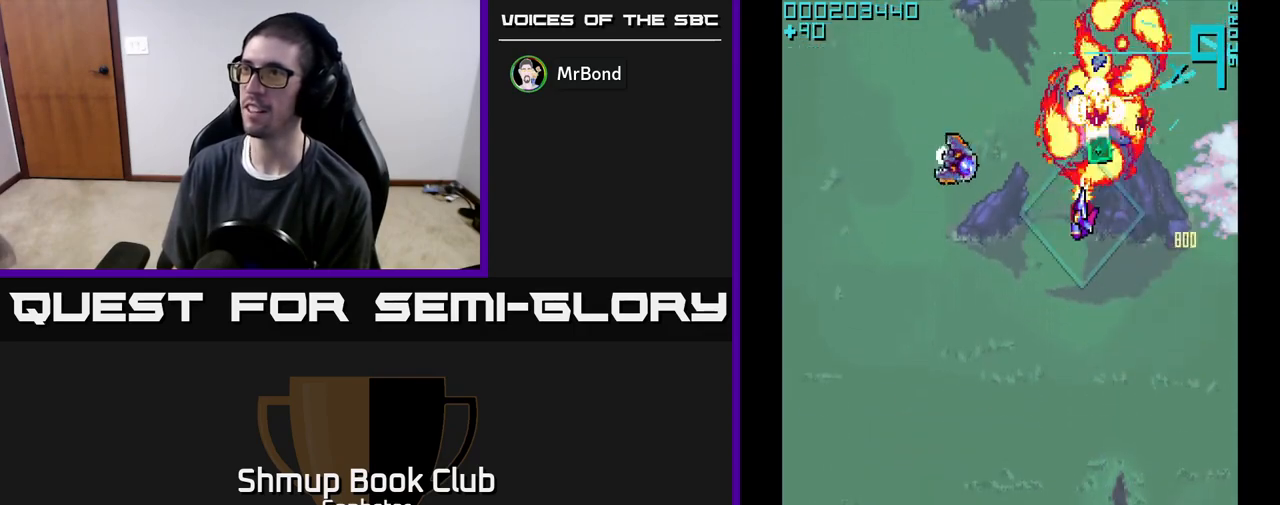
{"buttons": ["DPAD_RIGHT"], "left_stick": "center", "events": [[100, "DPAD_UP", "up"], [233, "DPAD_DOWN", "down"], [300, "DPAD_LEFT", "up"], [350, "A", "up"], [367, "DPAD_RIGHT", "down"], [383, "DPAD_DOWN", "up"]]}
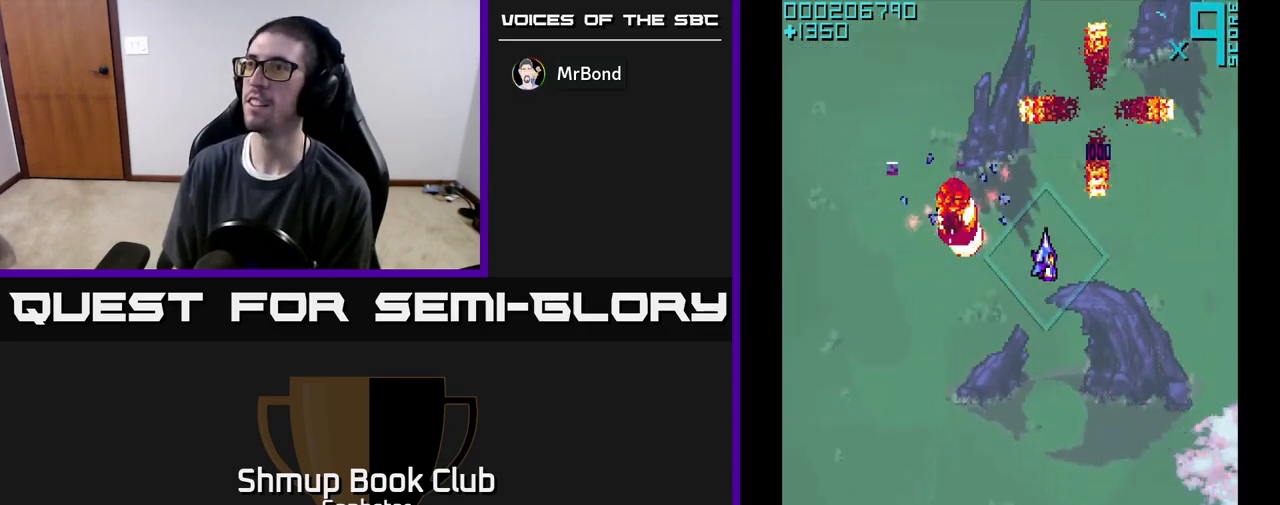
{"buttons": ["A", "DPAD_LEFT"], "left_stick": "center", "events": [[133, "DPAD_RIGHT", "up"], [183, "DPAD_UP", "down"], [250, "DPAD_LEFT", "down"], [300, "DPAD_UP", "up"], [450, "A", "down"]]}
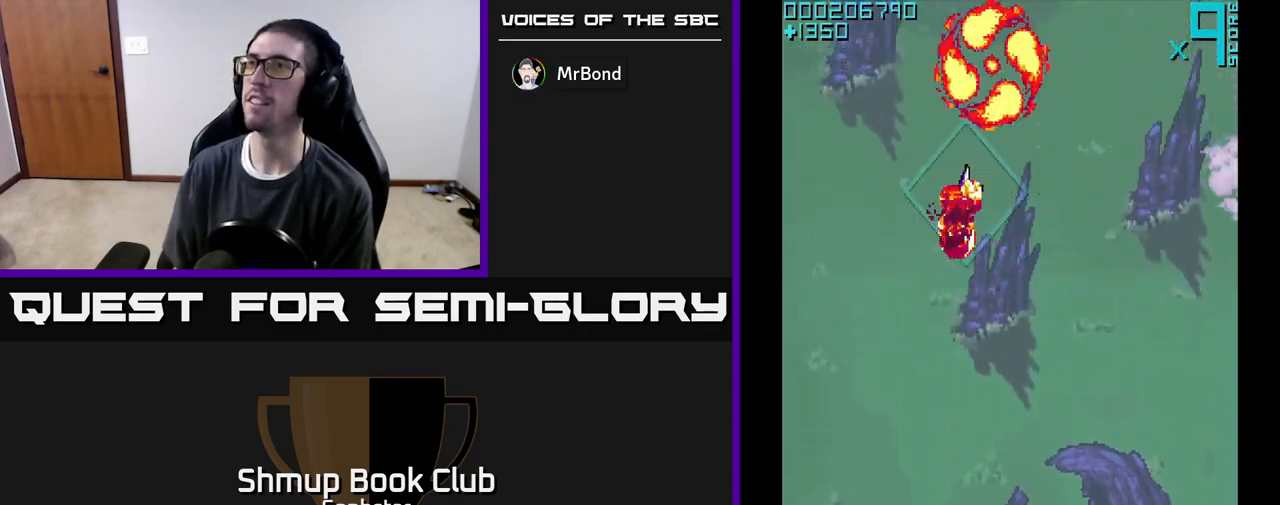
{"buttons": ["DPAD_DOWN", "DPAD_RIGHT"], "left_stick": "center", "events": [[133, "DPAD_LEFT", "up"], [250, "A", "up"], [250, "DPAD_RIGHT", "down"], [367, "DPAD_DOWN", "down"], [433, "DPAD_RIGHT", "up"], [467, "DPAD_RIGHT", "down"]]}
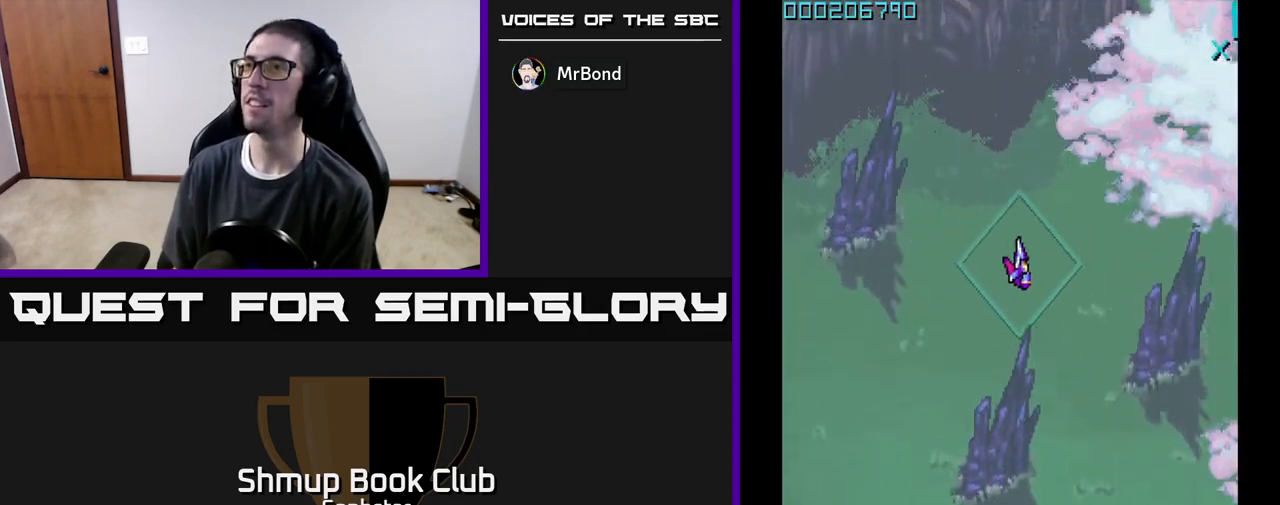
{"buttons": ["DPAD_LEFT"], "left_stick": "center", "events": [[50, "DPAD_DOWN", "up"], [100, "DPAD_RIGHT", "up"], [100, "DPAD_UP", "down"], [250, "DPAD_UP", "up"], [500, "DPAD_LEFT", "down"]]}
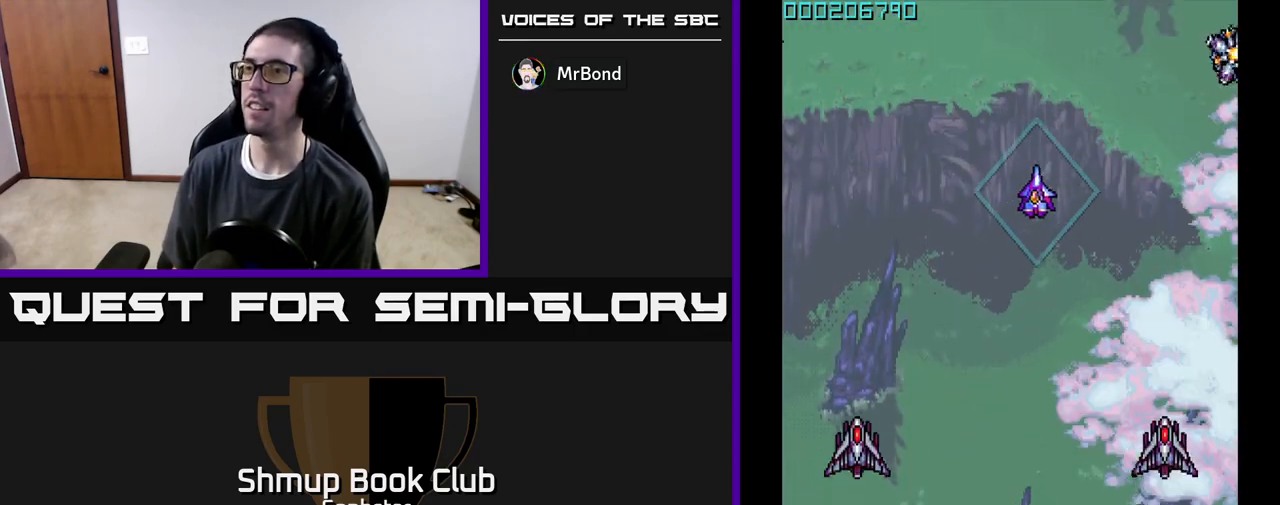
{"buttons": ["A"], "left_stick": "center", "events": [[17, "DPAD_DOWN", "down"], [67, "A", "down"], [300, "DPAD_DOWN", "up"], [317, "DPAD_DOWN", "down"], [417, "DPAD_DOWN", "up"], [417, "DPAD_LEFT", "up"]]}
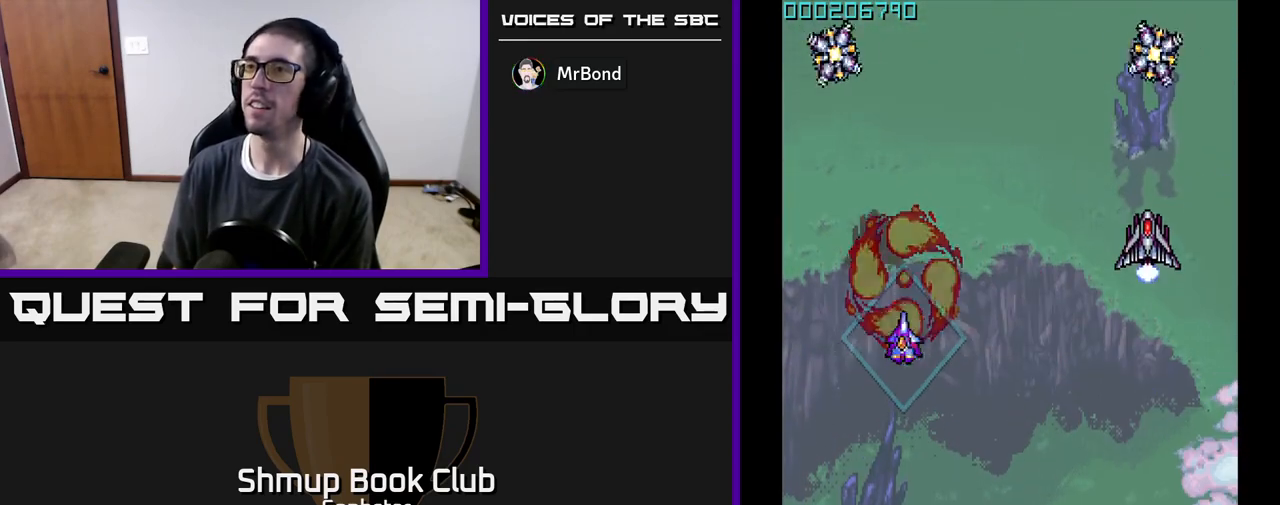
{"buttons": ["A", "DPAD_RIGHT"], "left_stick": "center", "events": [[33, "DPAD_LEFT", "down"], [33, "DPAD_UP", "down"], [100, "DPAD_LEFT", "up"], [400, "DPAD_LEFT", "down"], [467, "DPAD_LEFT", "up"], [500, "DPAD_RIGHT", "down"], [500, "DPAD_UP", "up"]]}
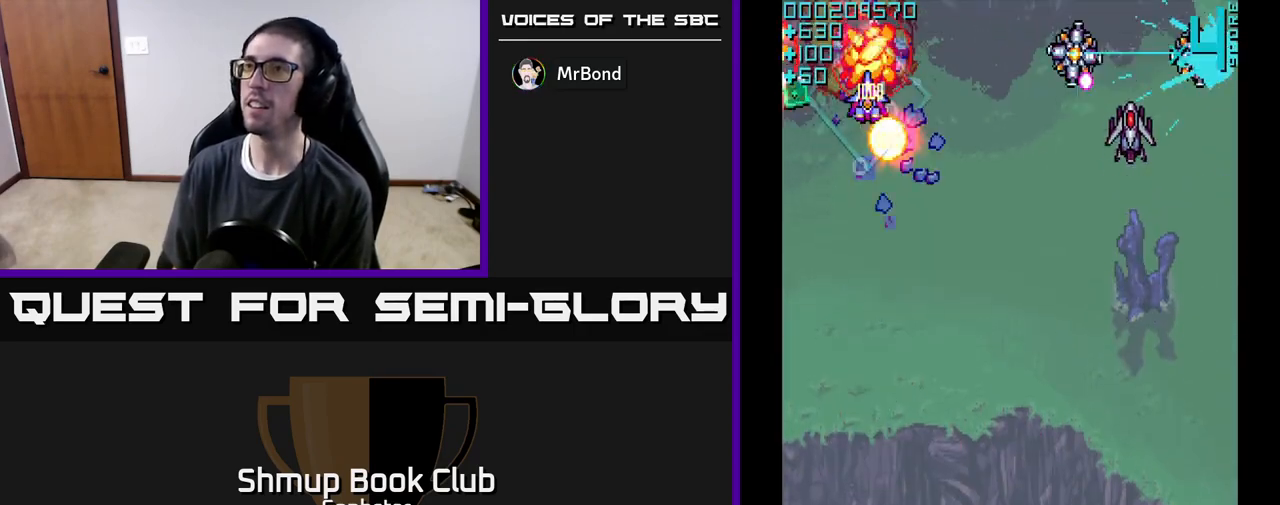
{"buttons": ["A", "DPAD_DOWN", "DPAD_RIGHT"], "left_stick": "center", "events": [[33, "DPAD_DOWN", "down"], [300, "DPAD_DOWN", "up"], [400, "DPAD_DOWN", "down"]]}
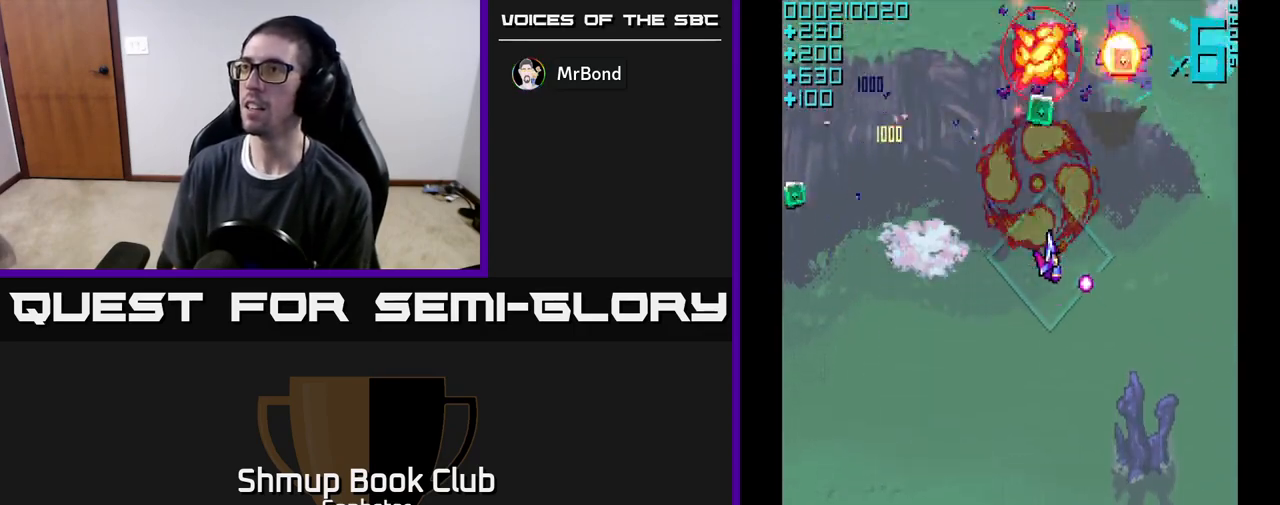
{"buttons": ["A", "DPAD_LEFT"], "left_stick": "center", "events": [[67, "DPAD_DOWN", "up"], [117, "DPAD_UP", "down"], [133, "DPAD_RIGHT", "up"], [183, "DPAD_RIGHT", "down"], [267, "DPAD_RIGHT", "up"], [267, "DPAD_UP", "up"], [283, "DPAD_DOWN", "down"], [333, "DPAD_LEFT", "down"], [483, "DPAD_DOWN", "up"]]}
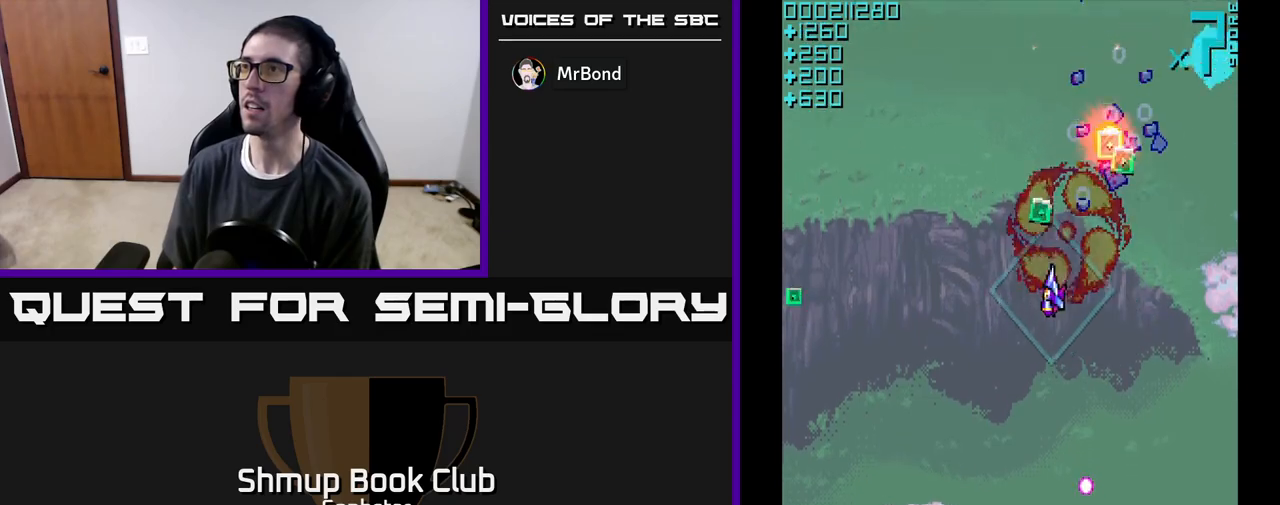
{"buttons": ["DPAD_LEFT"], "left_stick": "center", "events": [[50, "DPAD_UP", "down"], [100, "DPAD_LEFT", "up"], [133, "DPAD_RIGHT", "down"], [217, "DPAD_UP", "up"], [400, "DPAD_UP", "down"], [417, "DPAD_RIGHT", "up"], [450, "A", "up"], [483, "DPAD_LEFT", "down"], [500, "DPAD_UP", "up"]]}
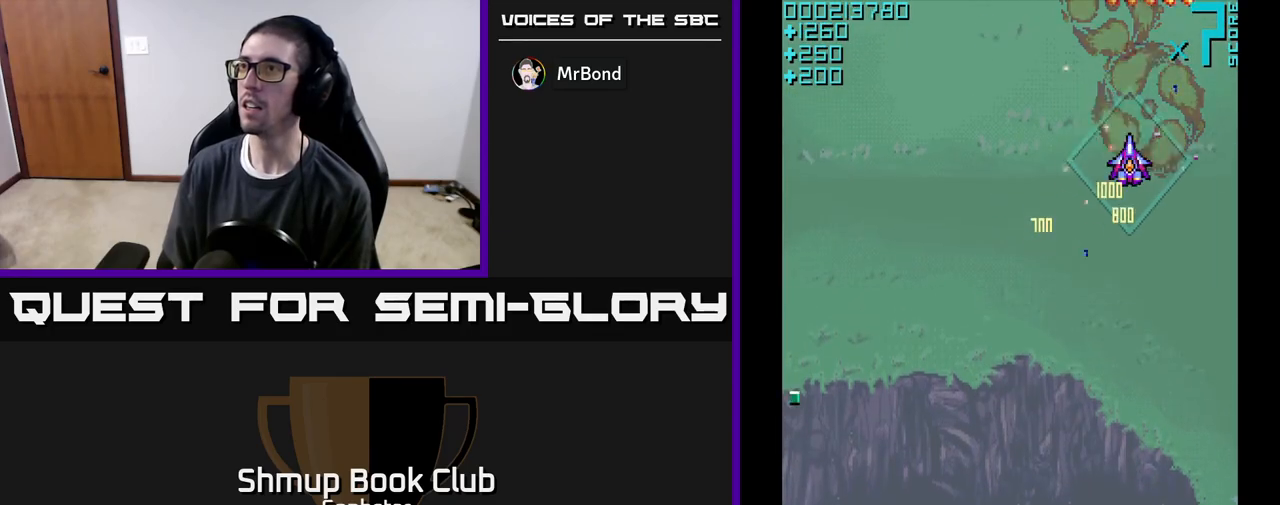
{"buttons": ["DPAD_RIGHT"], "left_stick": "center", "events": [[100, "DPAD_DOWN", "down"], [350, "DPAD_DOWN", "up"], [350, "DPAD_LEFT", "up"], [417, "DPAD_RIGHT", "down"]]}
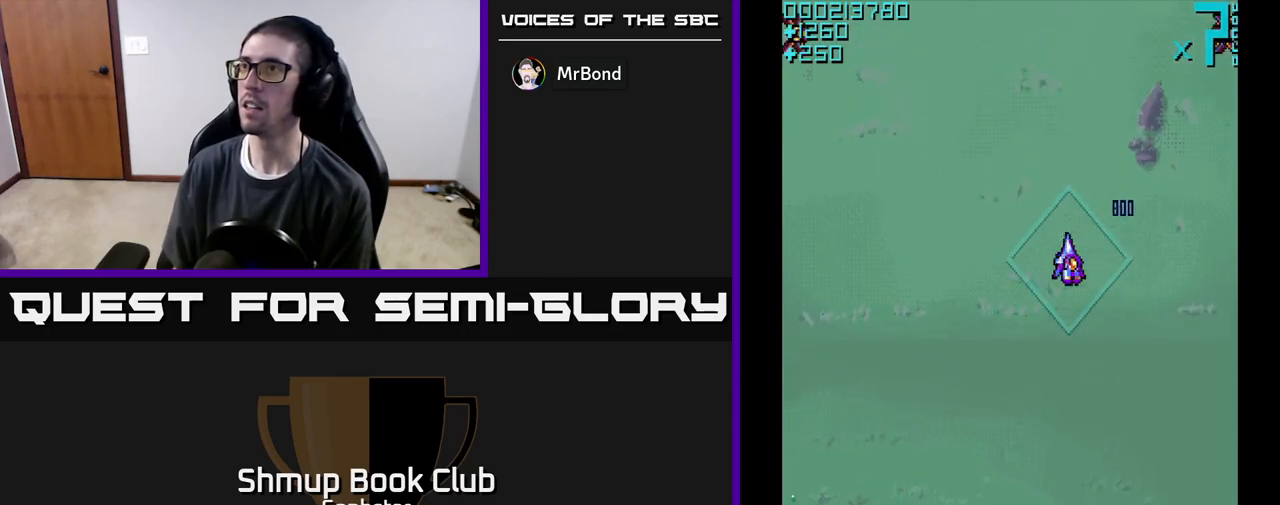
{"buttons": ["A", "DPAD_UP"], "left_stick": "center", "events": [[33, "DPAD_RIGHT", "up"], [33, "DPAD_UP", "down"], [83, "DPAD_LEFT", "down"], [117, "DPAD_UP", "up"], [267, "A", "down"], [383, "DPAD_UP", "down"], [433, "DPAD_LEFT", "up"]]}
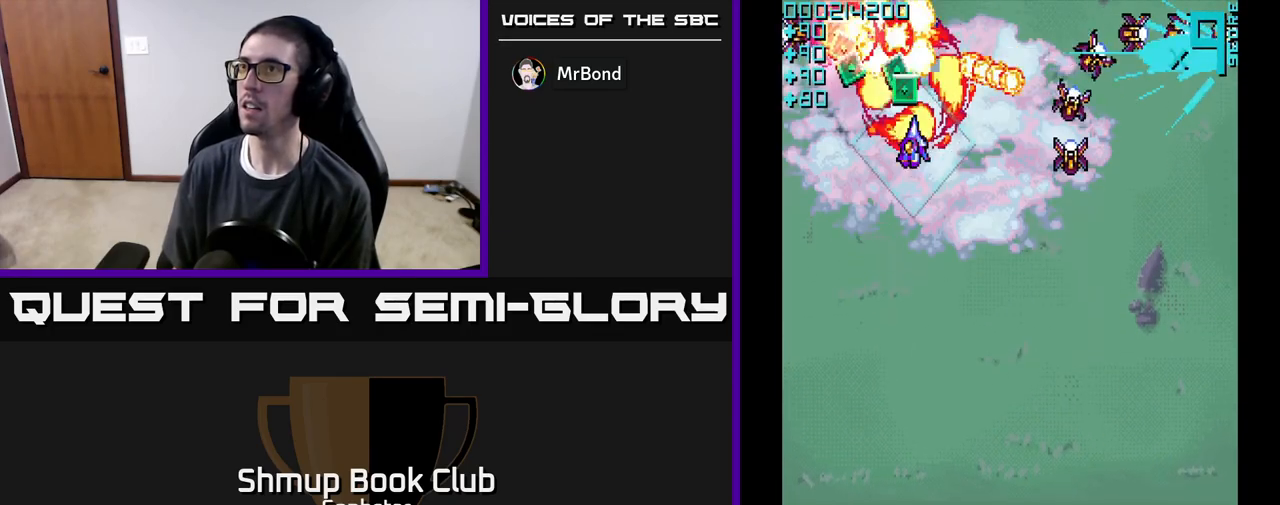
{"buttons": ["A", "DPAD_DOWN", "DPAD_RIGHT"], "left_stick": "center", "events": [[67, "DPAD_LEFT", "down"], [100, "DPAD_UP", "up"], [150, "DPAD_LEFT", "up"], [167, "DPAD_DOWN", "down"], [167, "DPAD_RIGHT", "down"]]}
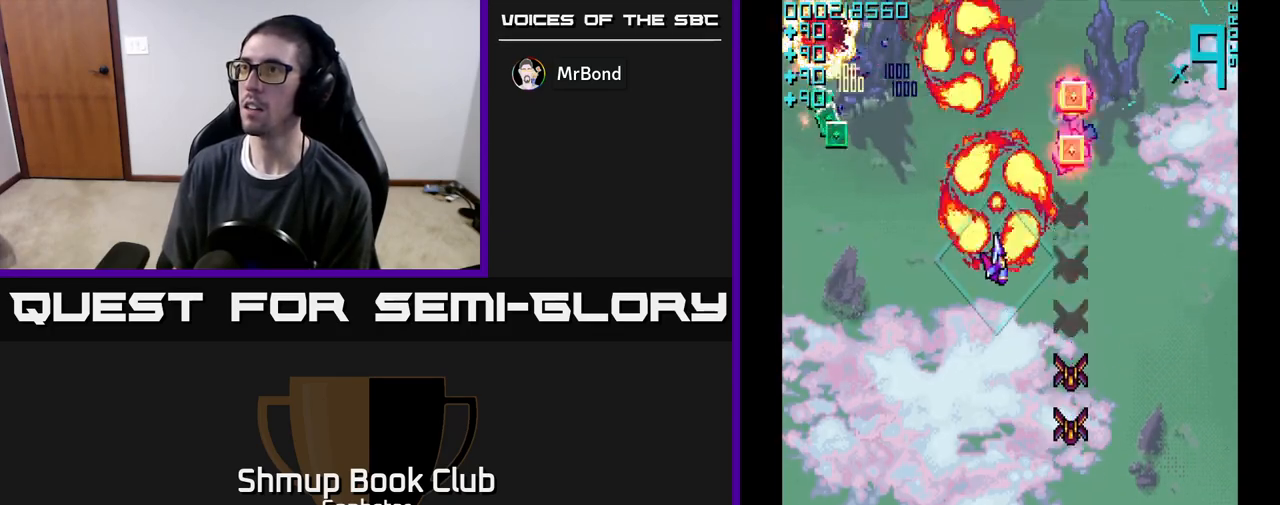
{"buttons": ["DPAD_UP", "DPAD_LEFT"], "left_stick": "center", "events": [[200, "DPAD_DOWN", "up"], [233, "DPAD_RIGHT", "up"], [233, "DPAD_UP", "down"], [300, "A", "up"], [317, "DPAD_LEFT", "down"]]}
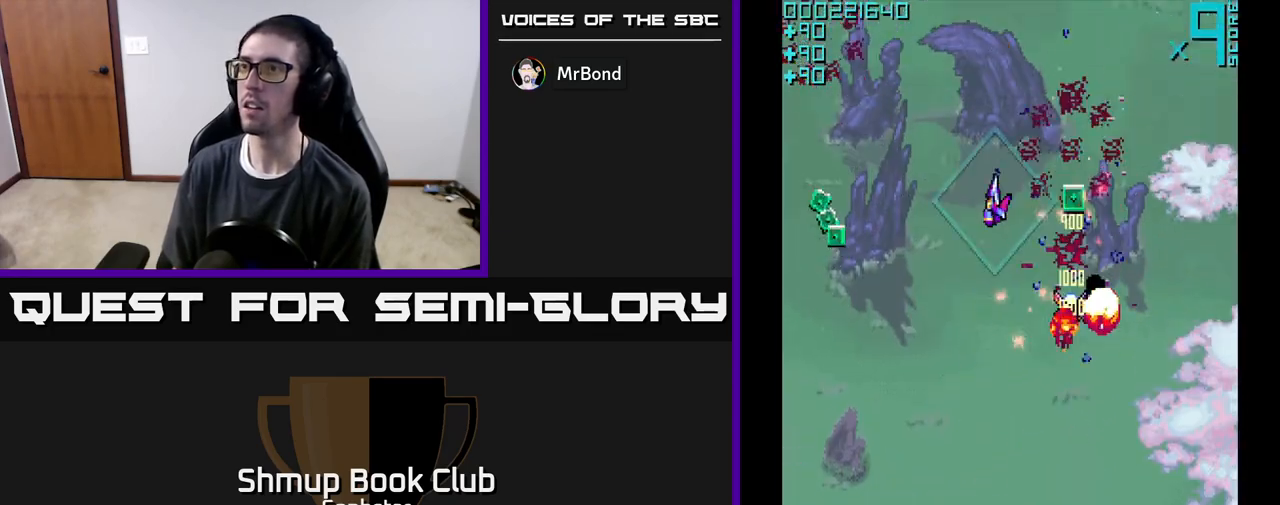
{"buttons": ["DPAD_DOWN", "DPAD_RIGHT"], "left_stick": "center", "events": [[50, "DPAD_UP", "up"], [133, "DPAD_DOWN", "down"], [333, "DPAD_DOWN", "up"], [467, "DPAD_DOWN", "down"], [467, "DPAD_LEFT", "up"], [500, "DPAD_RIGHT", "down"]]}
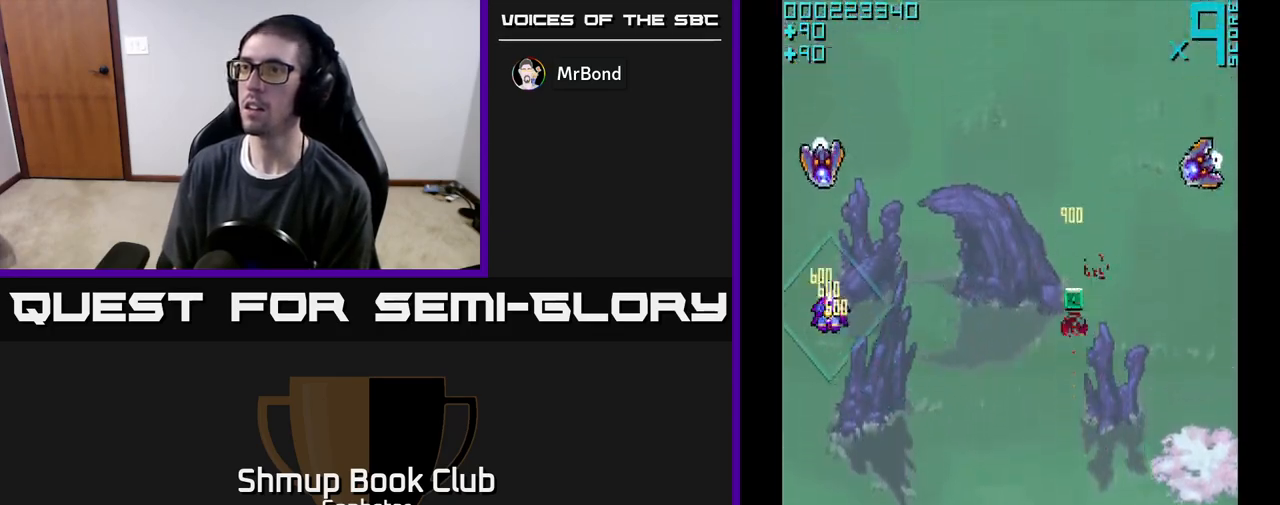
{"buttons": ["DPAD_RIGHT"], "left_stick": "center", "events": [[83, "A", "down"], [117, "DPAD_RIGHT", "up"], [283, "DPAD_RIGHT", "down"], [333, "DPAD_DOWN", "up"], [450, "A", "up"]]}
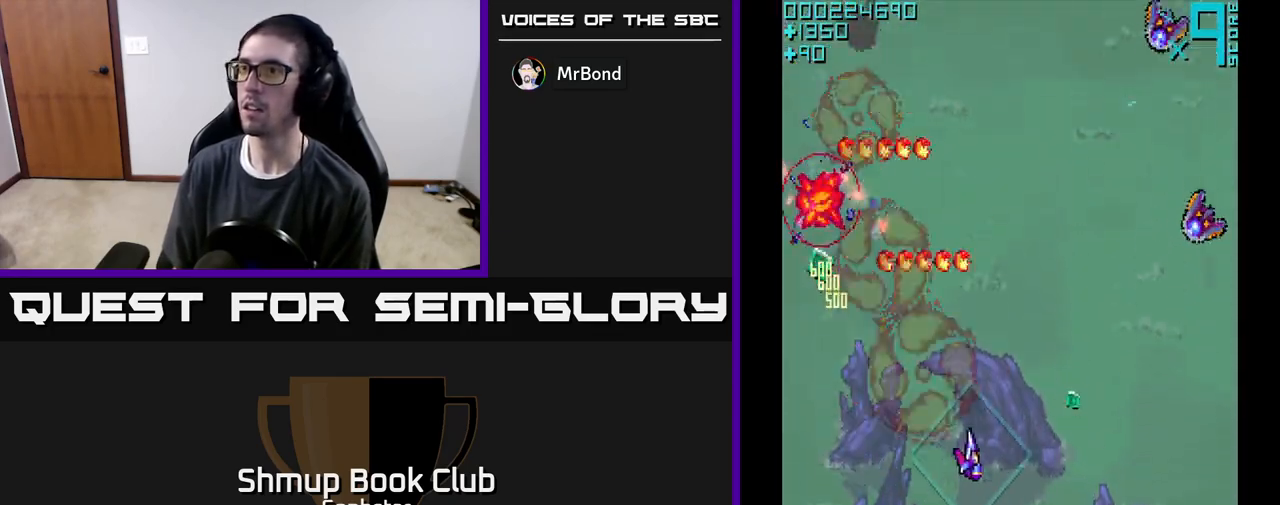
{"buttons": ["A", "DPAD_UP"], "left_stick": "center", "events": [[83, "DPAD_UP", "down"], [167, "A", "down"], [200, "DPAD_UP", "up"], [400, "DPAD_UP", "down"], [500, "DPAD_RIGHT", "up"]]}
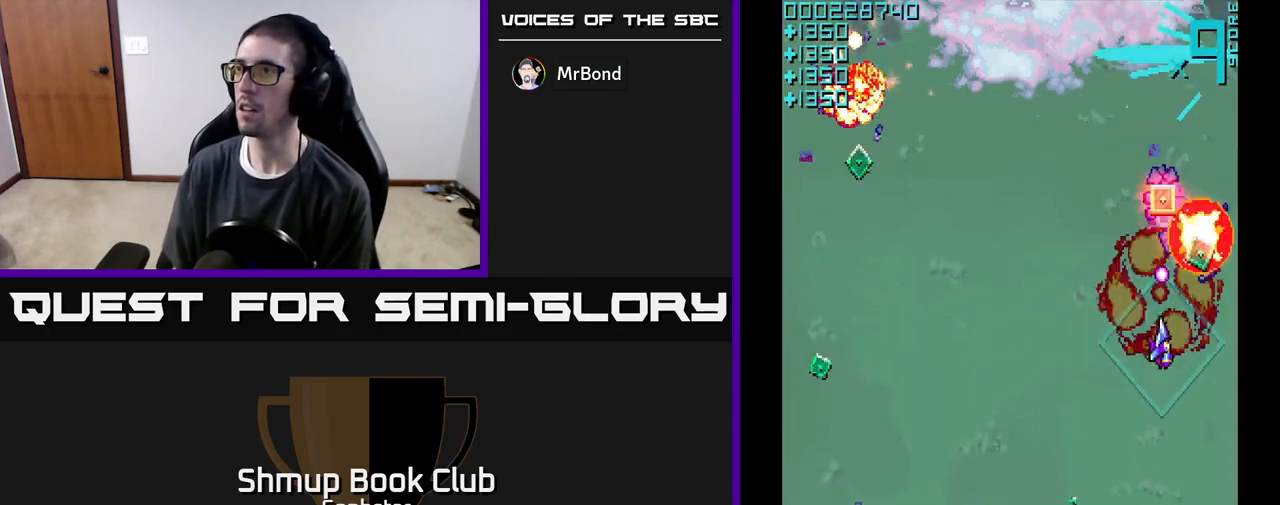
{"buttons": ["DPAD_DOWN", "DPAD_LEFT"], "left_stick": "center", "events": [[283, "DPAD_LEFT", "down"], [300, "A", "up"], [317, "DPAD_UP", "up"], [383, "DPAD_DOWN", "down"]]}
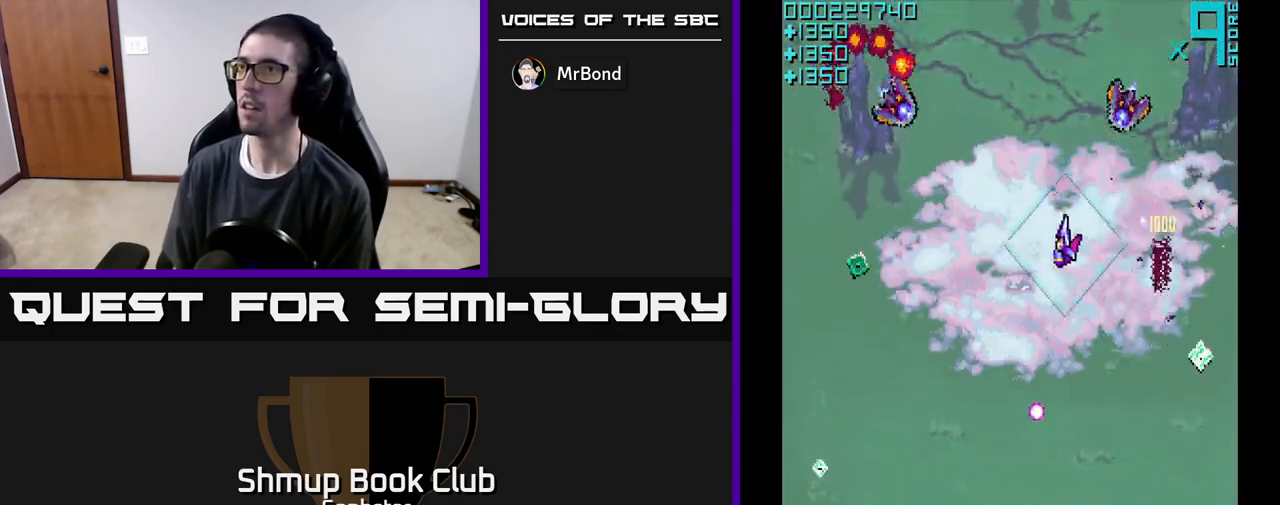
{"buttons": ["A", "DPAD_UP"], "left_stick": "center", "events": [[17, "A", "down"], [67, "DPAD_DOWN", "up"], [200, "A", "up"], [267, "DPAD_DOWN", "down"], [383, "A", "down"], [400, "DPAD_DOWN", "up"], [483, "DPAD_UP", "down"], [500, "DPAD_LEFT", "up"]]}
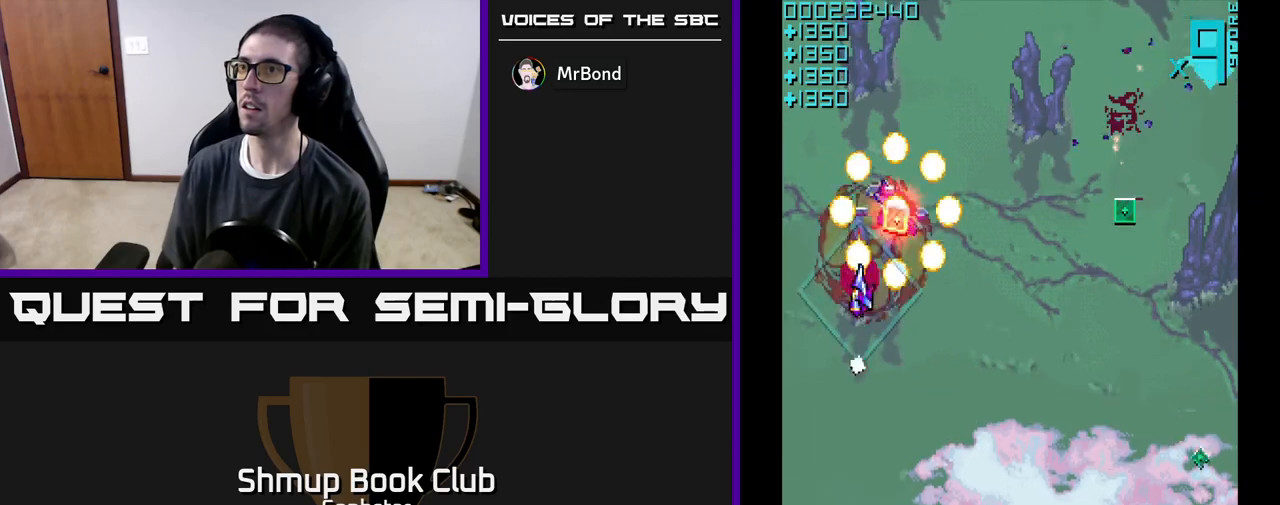
{"buttons": ["DPAD_DOWN", "DPAD_RIGHT"], "left_stick": "center", "events": [[33, "DPAD_RIGHT", "down"], [133, "A", "up"], [233, "DPAD_UP", "up"], [317, "DPAD_DOWN", "down"]]}
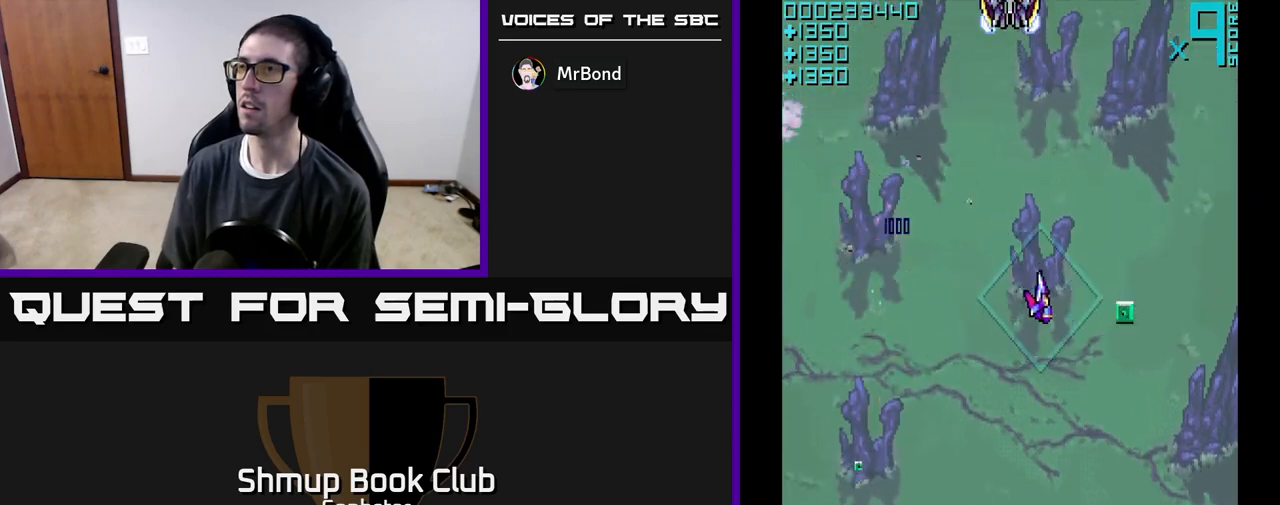
{"buttons": ["A", "DPAD_UP", "DPAD_LEFT"], "left_stick": "center", "events": [[183, "DPAD_DOWN", "up"], [250, "DPAD_RIGHT", "up"], [267, "DPAD_UP", "down"], [283, "DPAD_LEFT", "down"], [317, "A", "down"]]}
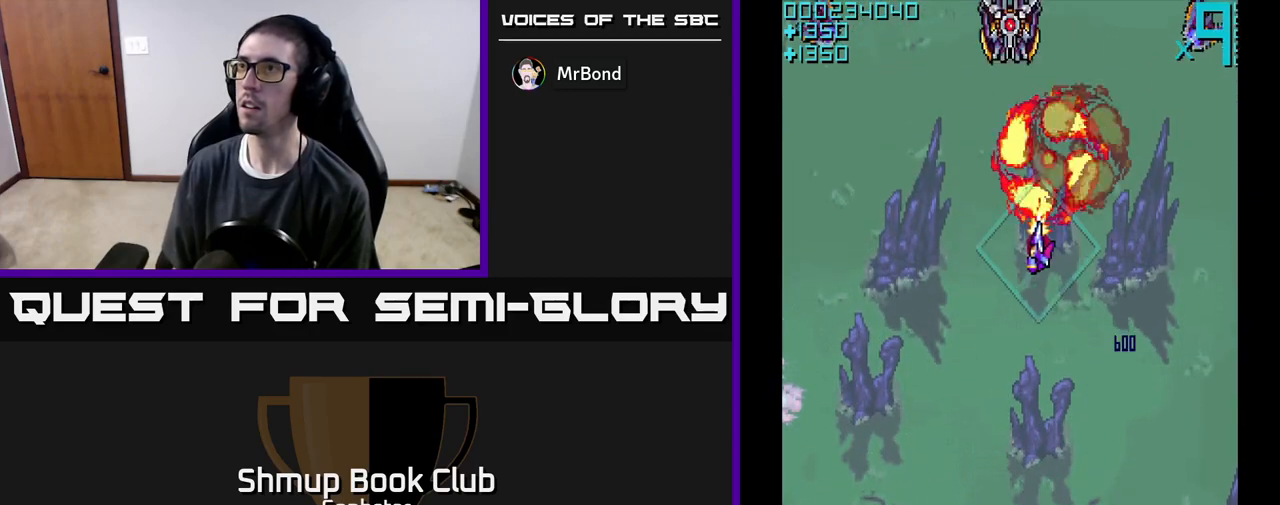
{"buttons": ["A", "DPAD_UP"], "left_stick": "center", "events": [[67, "DPAD_LEFT", "up"], [167, "DPAD_UP", "up"], [433, "DPAD_UP", "down"]]}